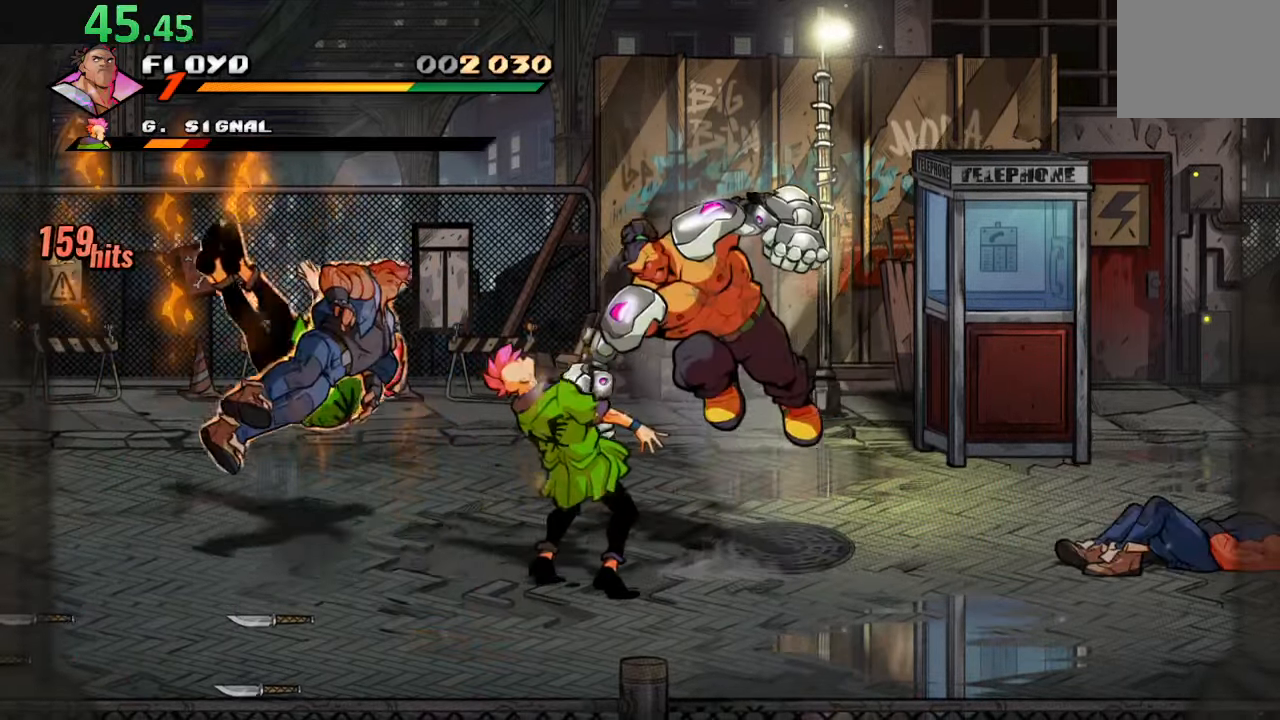
Gameplay with a controller (PlayStation layout); each line is a JSON object with the inputs held at the frame after it. "events" lists button and stick changes between this image and that frame as [ms after this image, input, new state], when the widget could be followed in between. Not read: L3 R3.
{"buttons": [], "left_stick": "center", "right_stick": "center", "events": [[17, "DPAD_DOWN", "up"], [84, "SQUARE", "up"], [267, "SQUARE", "down"], [434, "SQUARE", "up"]]}
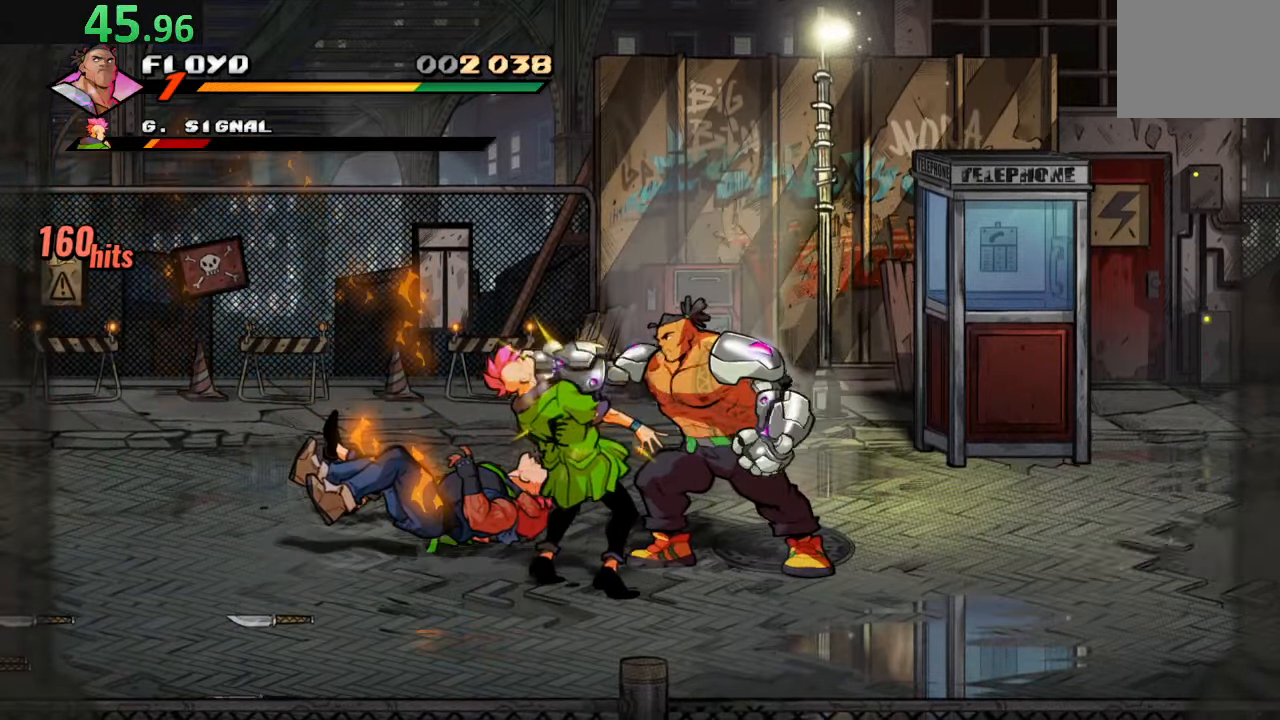
{"buttons": ["DPAD_LEFT"], "left_stick": "center", "right_stick": "center", "events": [[117, "DPAD_LEFT", "down"]]}
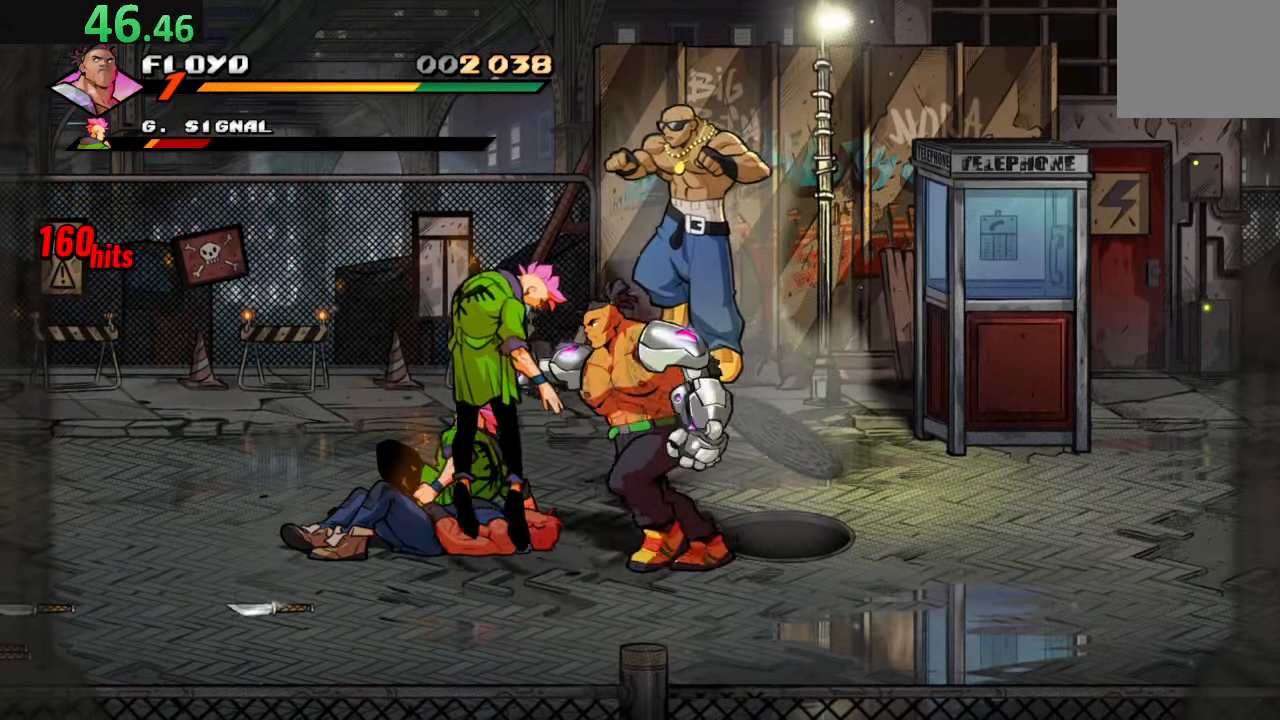
{"buttons": ["DPAD_LEFT"], "left_stick": "center", "right_stick": "center", "events": [[100, "DPAD_UP", "down"], [150, "L1", "down"], [234, "L1", "up"], [384, "DPAD_UP", "up"]]}
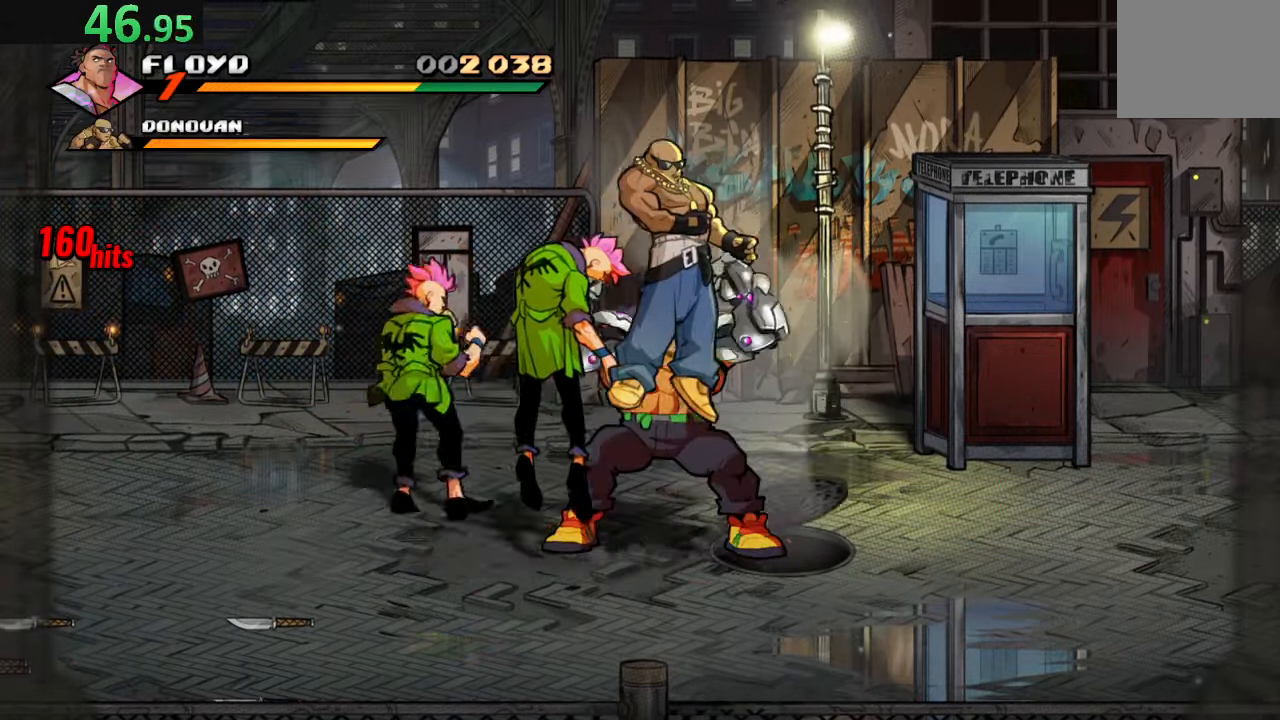
{"buttons": [], "left_stick": "center", "right_stick": "center", "events": [[50, "DPAD_LEFT", "up"]]}
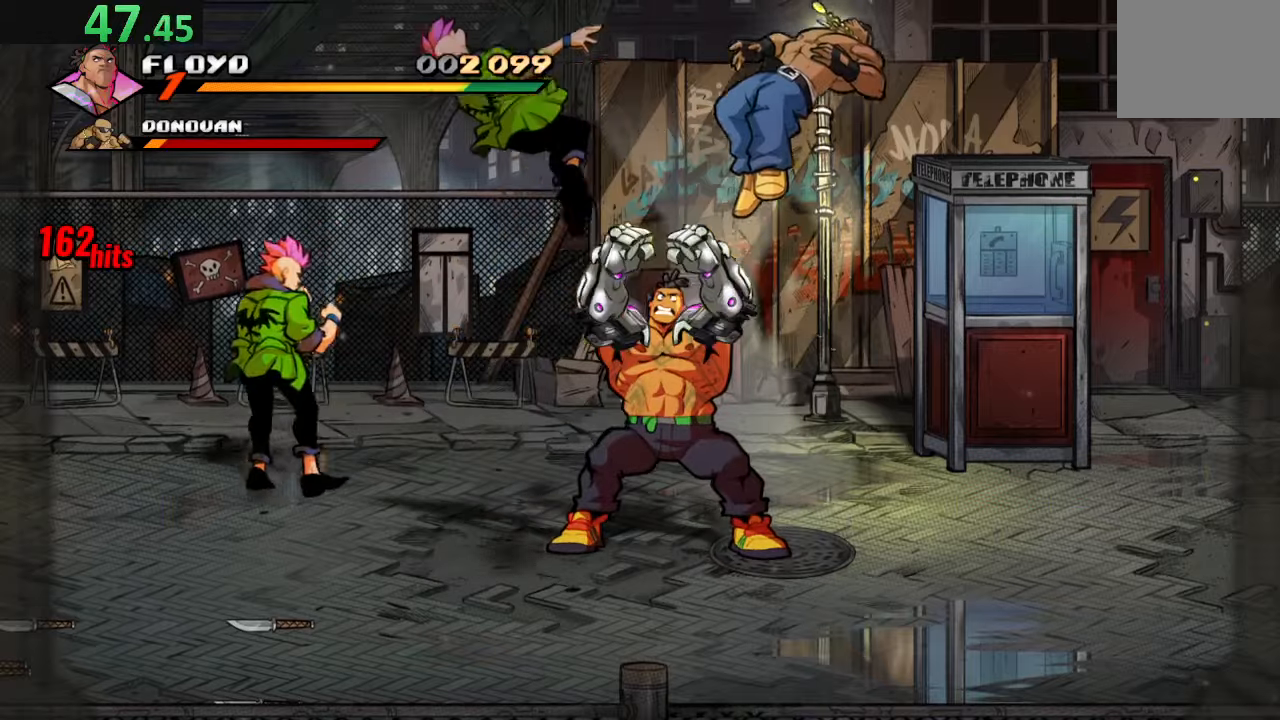
{"buttons": [], "left_stick": "center", "right_stick": "center", "events": [[250, "DPAD_RIGHT", "down"], [383, "DPAD_RIGHT", "up"]]}
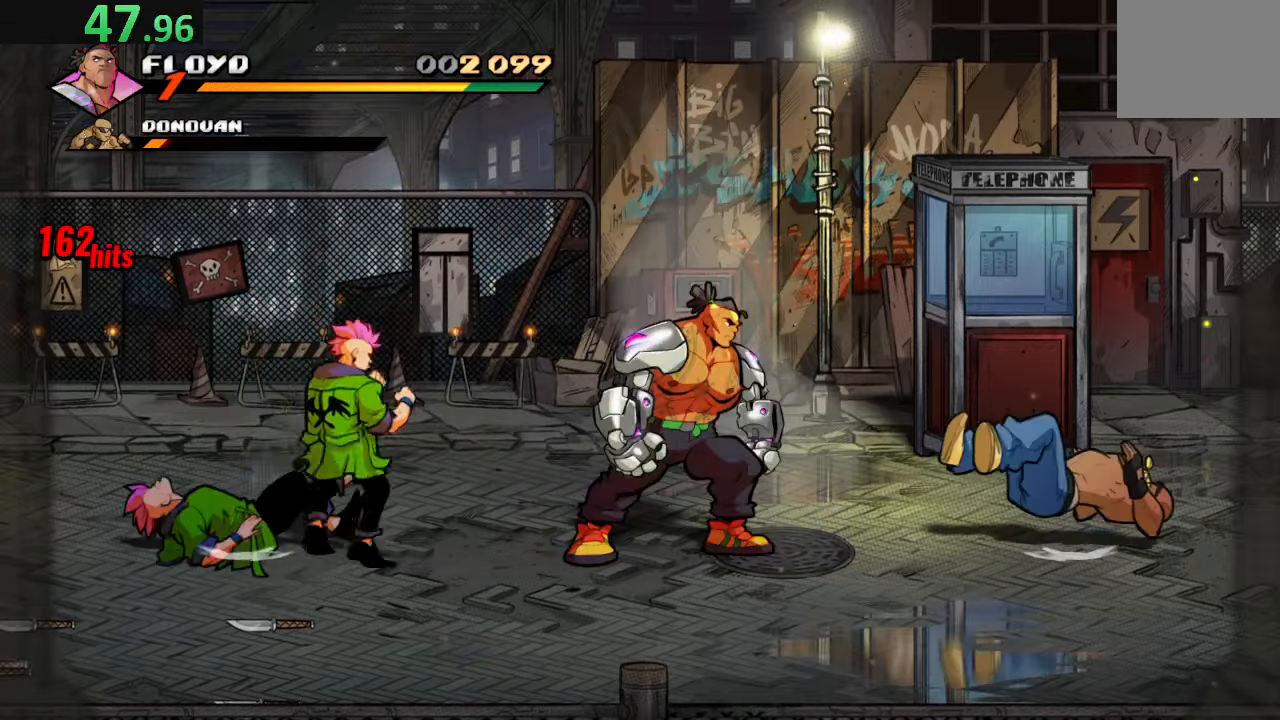
{"buttons": [], "left_stick": "center", "right_stick": "center", "events": [[350, "R2", "down"], [483, "R2", "up"]]}
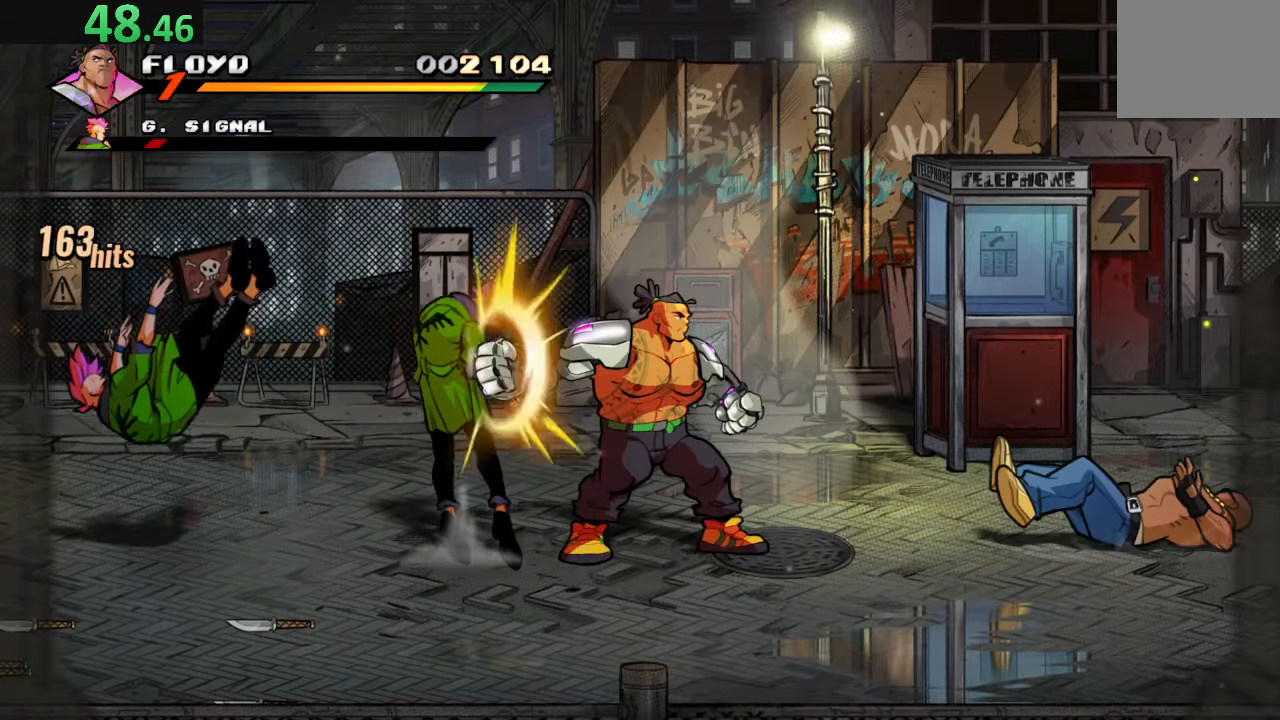
{"buttons": ["DPAD_LEFT"], "left_stick": "center", "right_stick": "center", "events": [[266, "DPAD_LEFT", "down"]]}
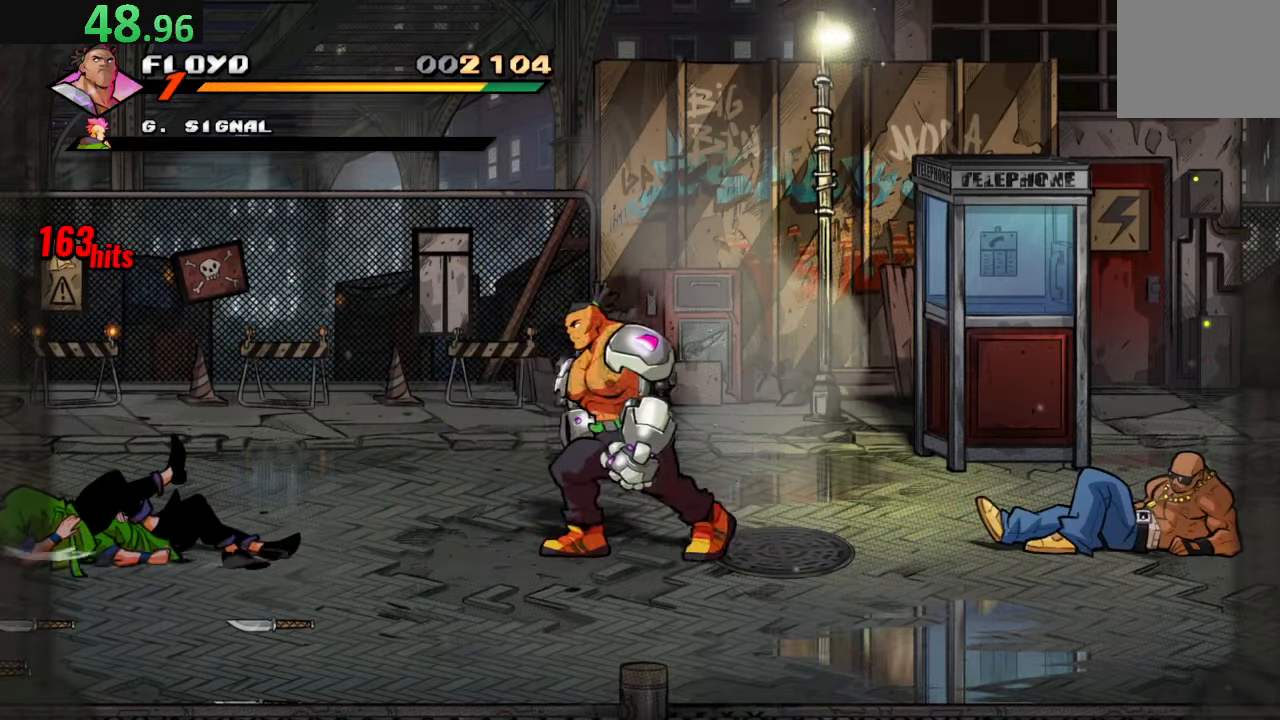
{"buttons": ["R2"], "left_stick": "center", "right_stick": "center", "events": [[216, "DPAD_LEFT", "up"], [450, "R2", "down"]]}
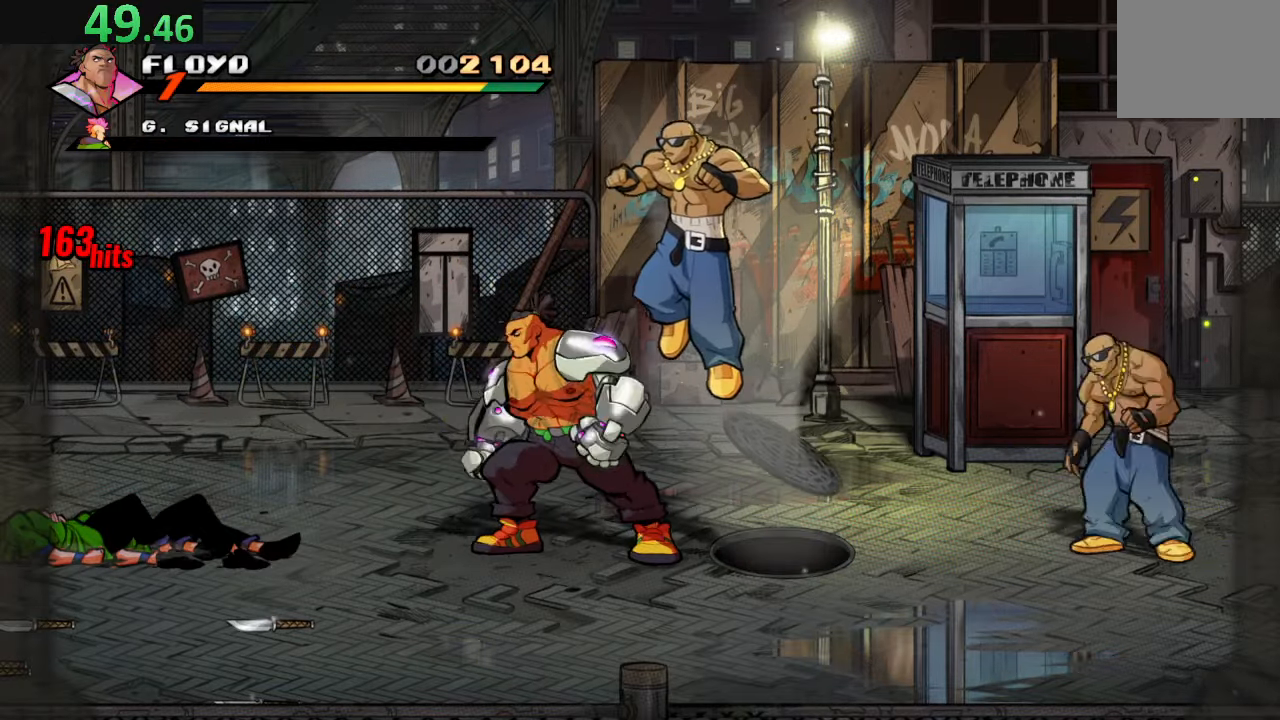
{"buttons": ["DPAD_RIGHT"], "left_stick": "center", "right_stick": "center", "events": [[133, "R2", "up"], [150, "DPAD_RIGHT", "down"], [216, "TRIANGLE", "down"], [383, "TRIANGLE", "up"]]}
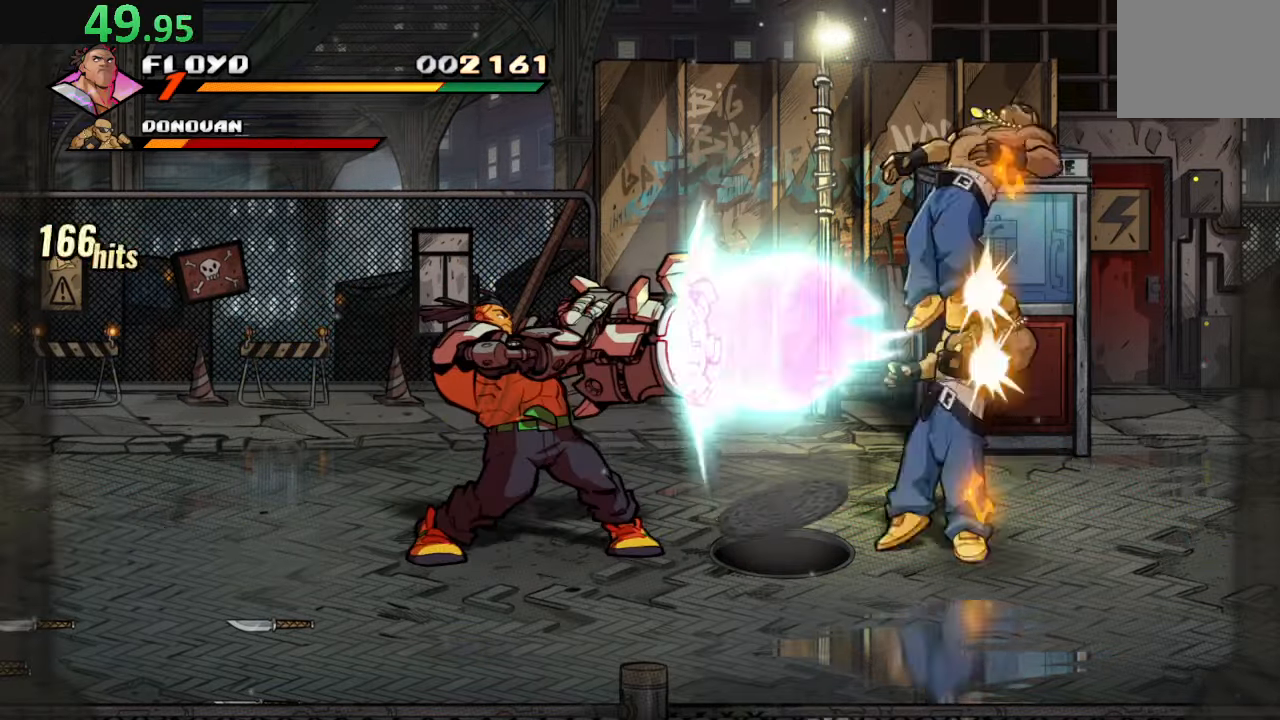
{"buttons": ["TRIANGLE", "DPAD_RIGHT"], "left_stick": "center", "right_stick": "center", "events": [[233, "CROSS", "down"], [366, "CROSS", "up"], [400, "TRIANGLE", "down"]]}